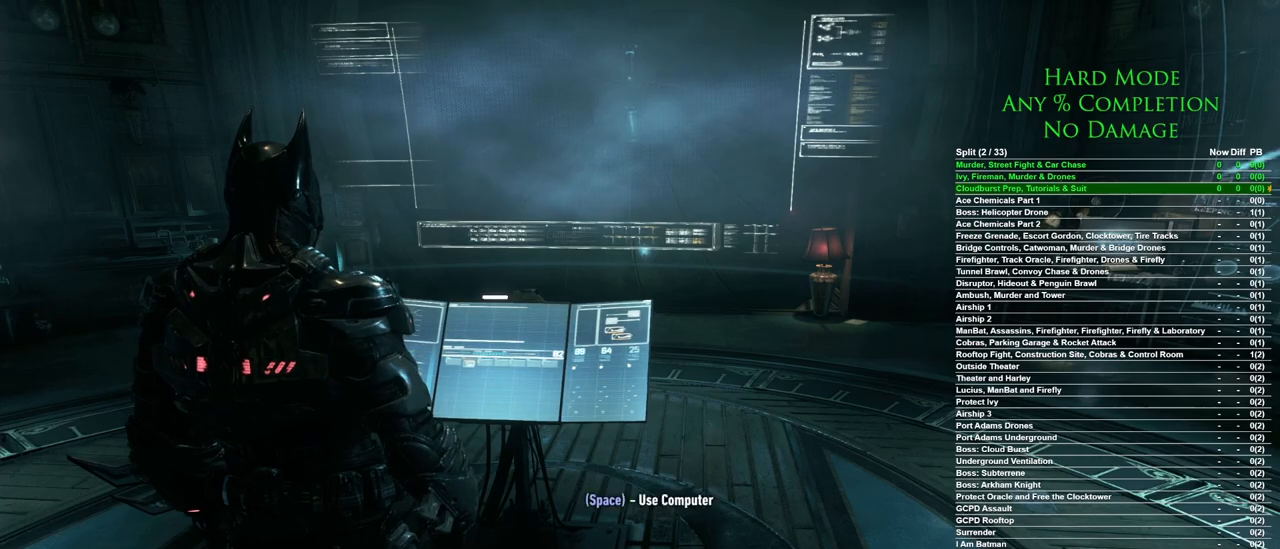
Gameplay with keyboard and mouse; each line is a JSON object with the keys and mouse buttons held at the frame after it. "events" lists presses ("down") and releases ("up") of "1", "2", "3", "4", "5", "a", "alt", "c", "caps_lock", "ctrl", "d", "e", "f", "g", "q", "r", "s", "shift", "space", "t", "tab", "v", "w", "x", "z", "mouse_left", "mouse_wheel" and "mouse_right" between this image and that frame as [ms after this image, input, new state], when the widget could be followed in between. "mouse_left", "mouse_wheel", "mouse_right" = the "left", "wheel", "right" buttons of the "mouse" list. No other keys are recorded. "wheel" means that the mouse wheel is clicked or scrolled. Mouse movement is not recorded.
{"keys": [], "mouse": [], "events": [[233, "space", "down"], [317, "space", "up"]]}
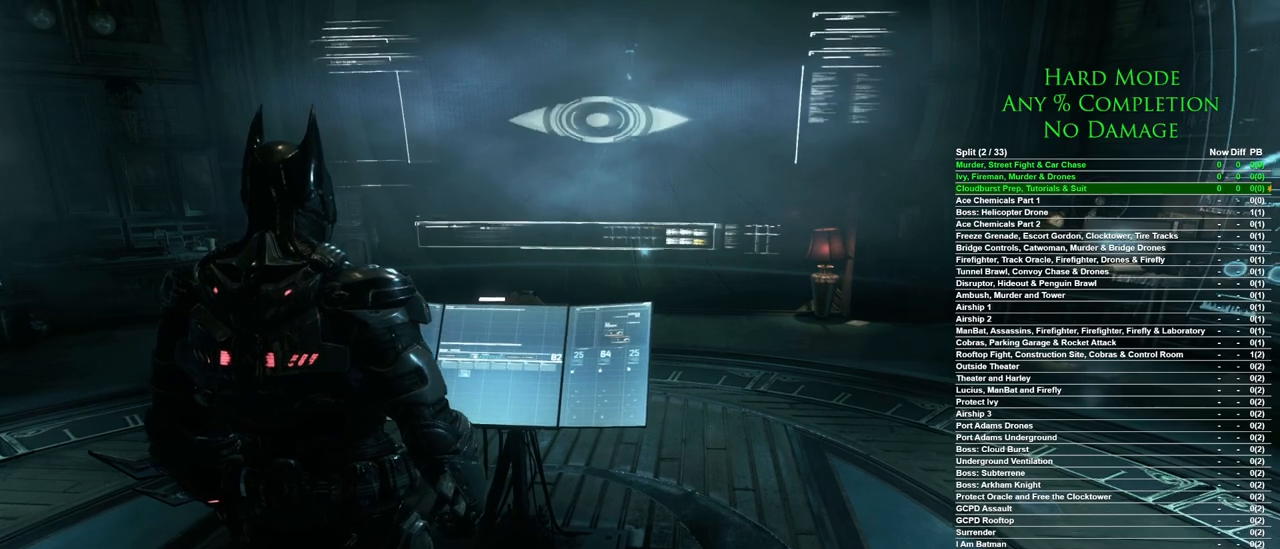
{"keys": [], "mouse": [], "events": []}
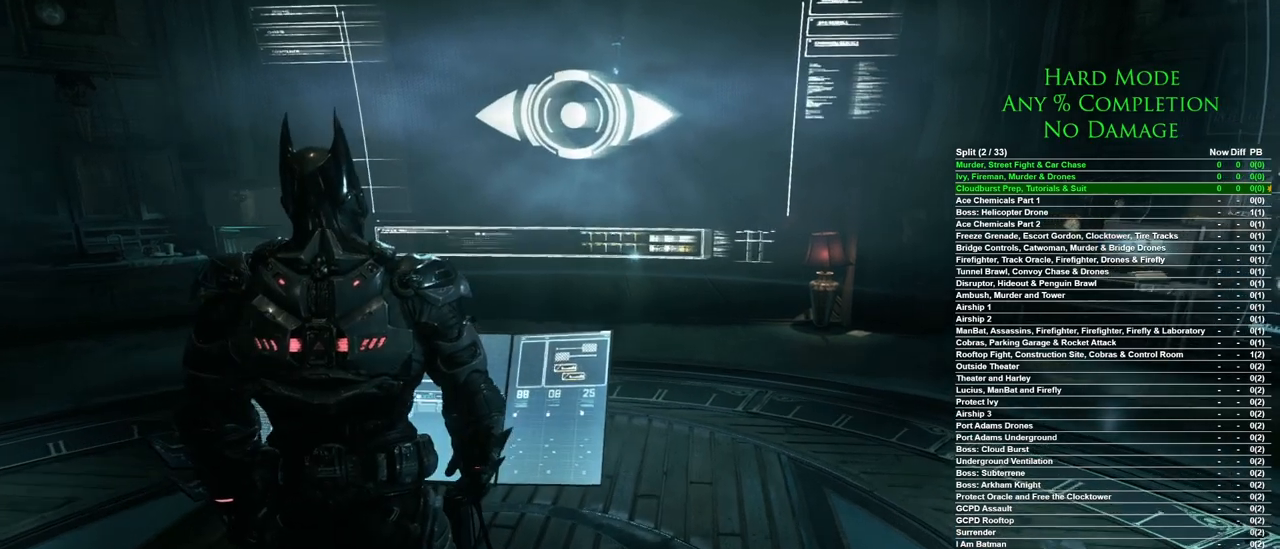
{"keys": [], "mouse": ["left"], "events": [[300, "mouse_left", "down"], [400, "mouse_left", "up"], [500, "mouse_left", "down"]]}
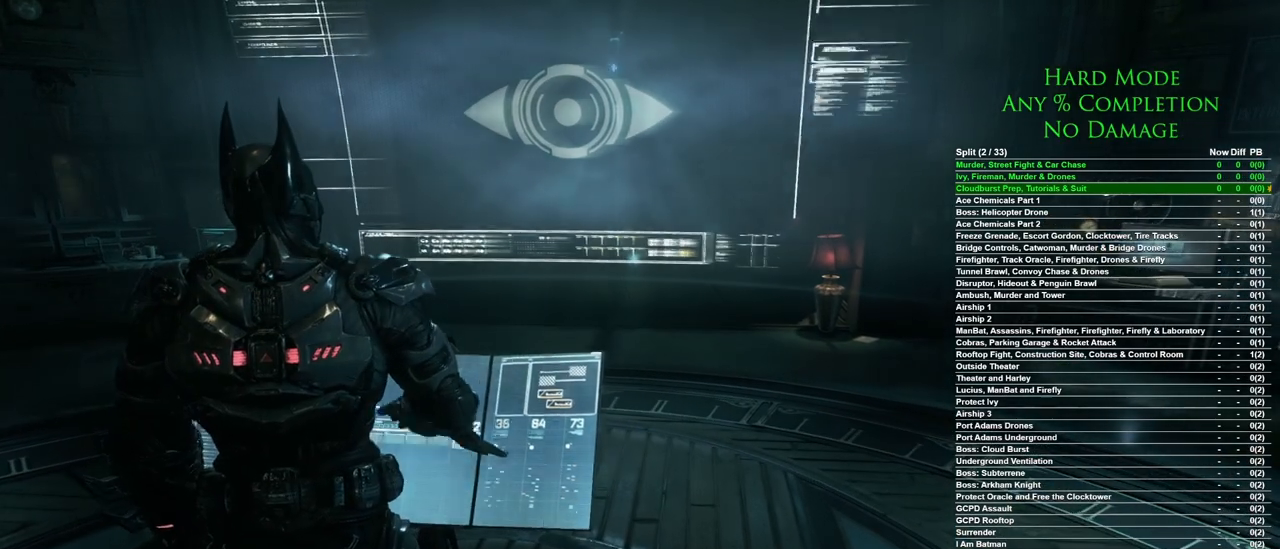
{"keys": [], "mouse": [], "events": [[50, "mouse_left", "up"], [133, "mouse_left", "down"], [233, "mouse_left", "up"]]}
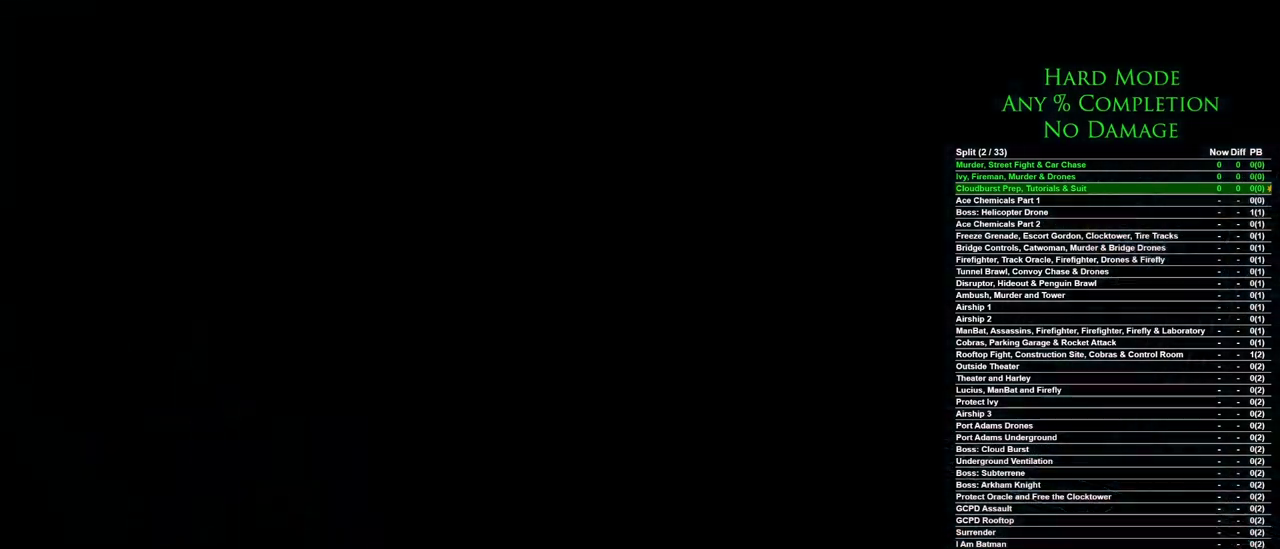
{"keys": ["f"], "mouse": [], "events": [[483, "f", "down"]]}
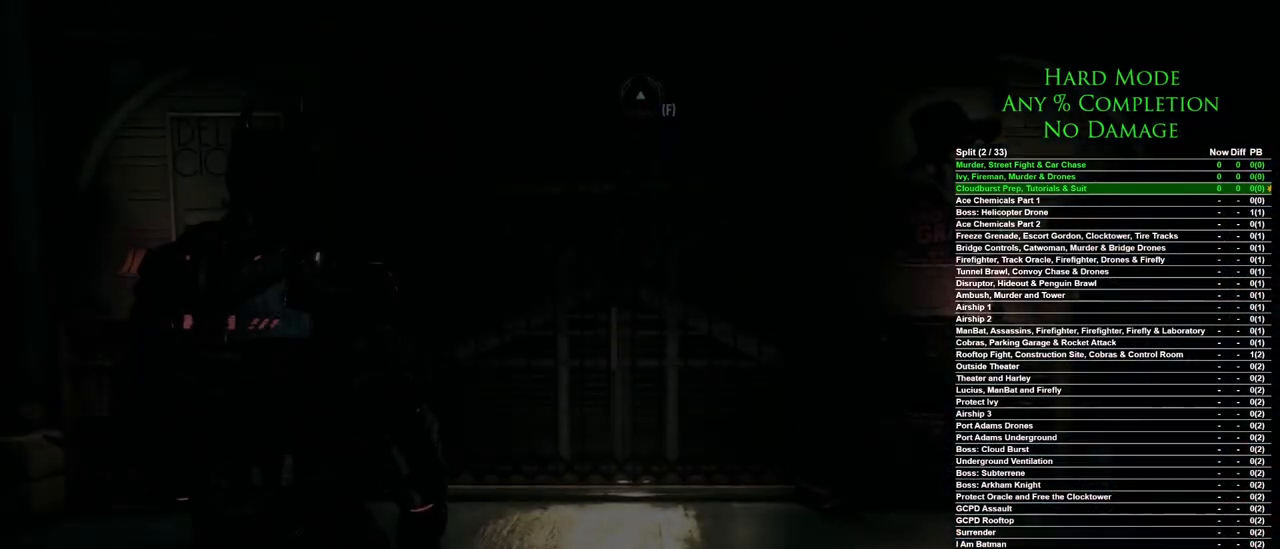
{"keys": [], "mouse": [], "events": [[83, "f", "up"], [117, "f", "down"], [317, "f", "up"]]}
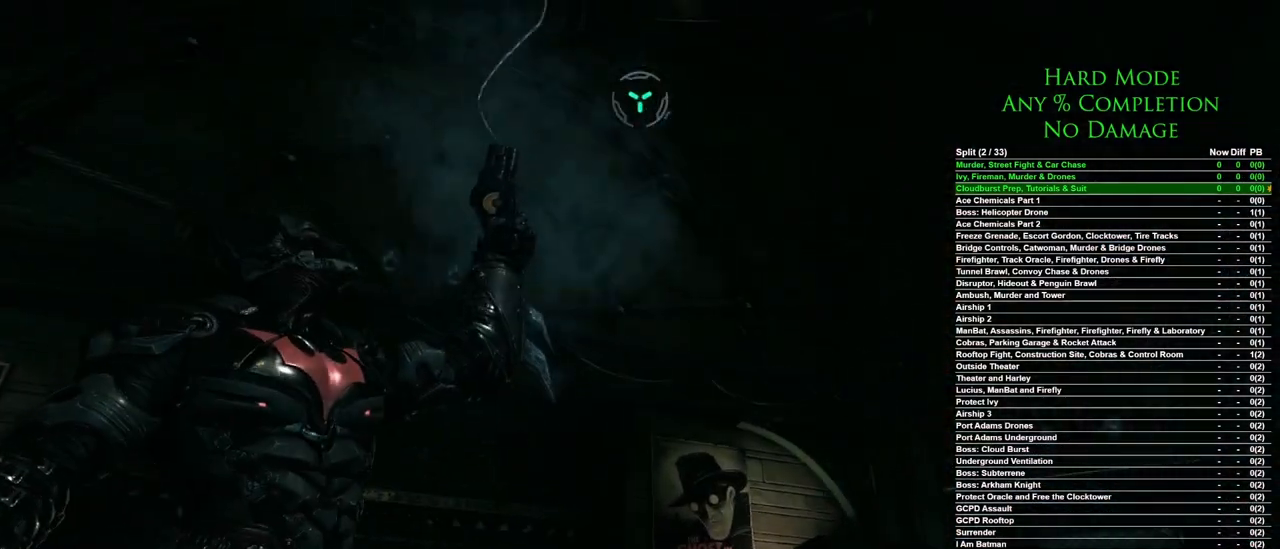
{"keys": [], "mouse": [], "events": []}
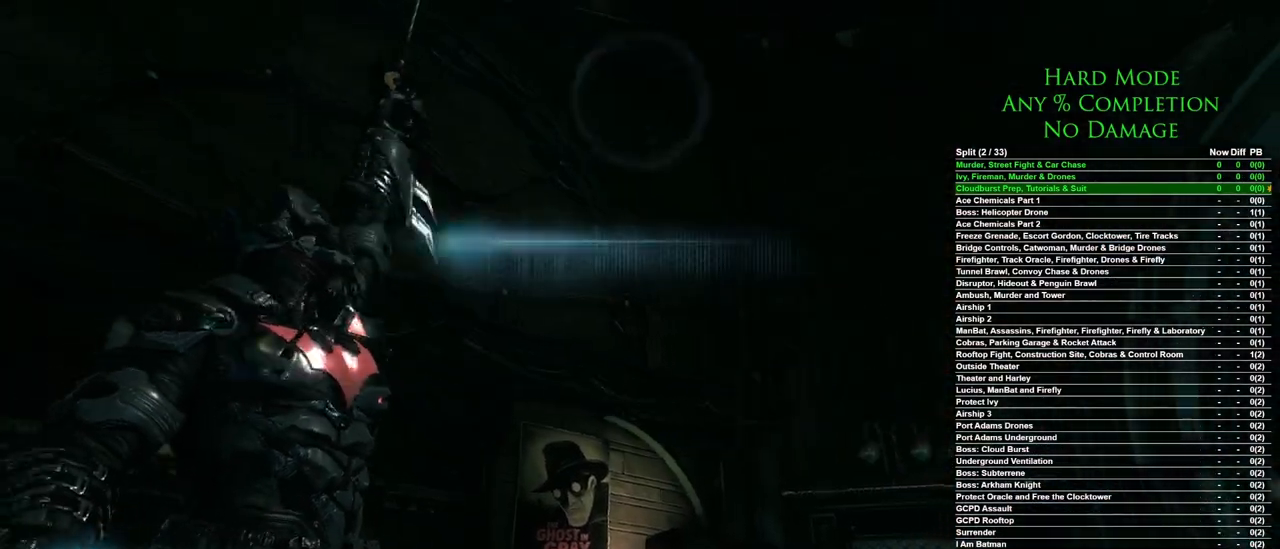
{"keys": [], "mouse": [], "events": []}
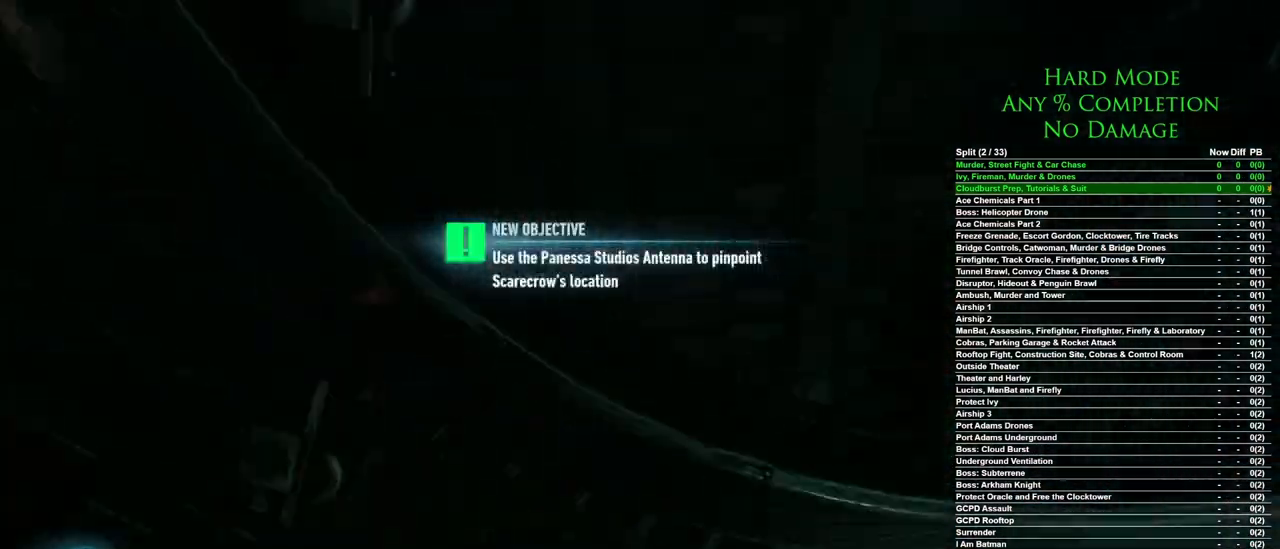
{"keys": [], "mouse": [], "events": []}
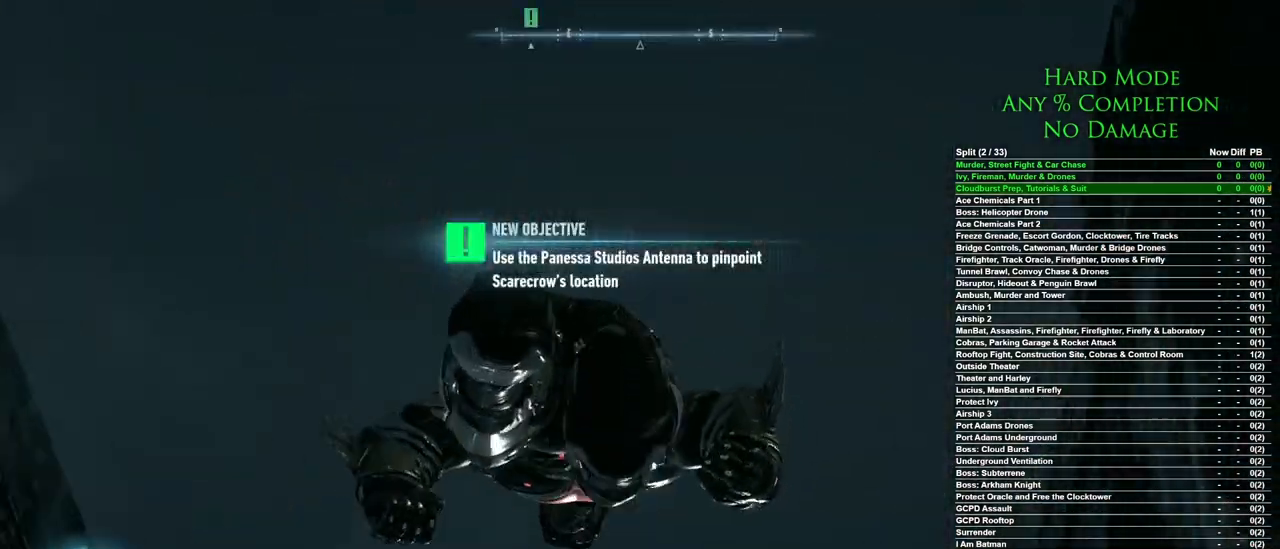
{"keys": ["w"], "mouse": [], "events": [[283, "w", "down"]]}
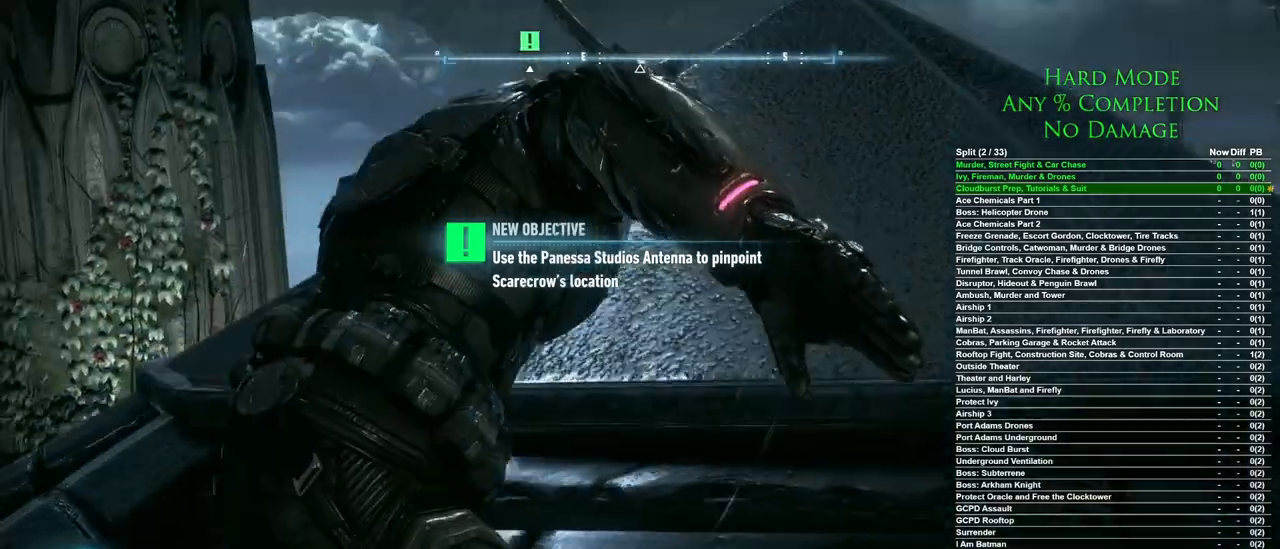
{"keys": ["w"], "mouse": [], "events": []}
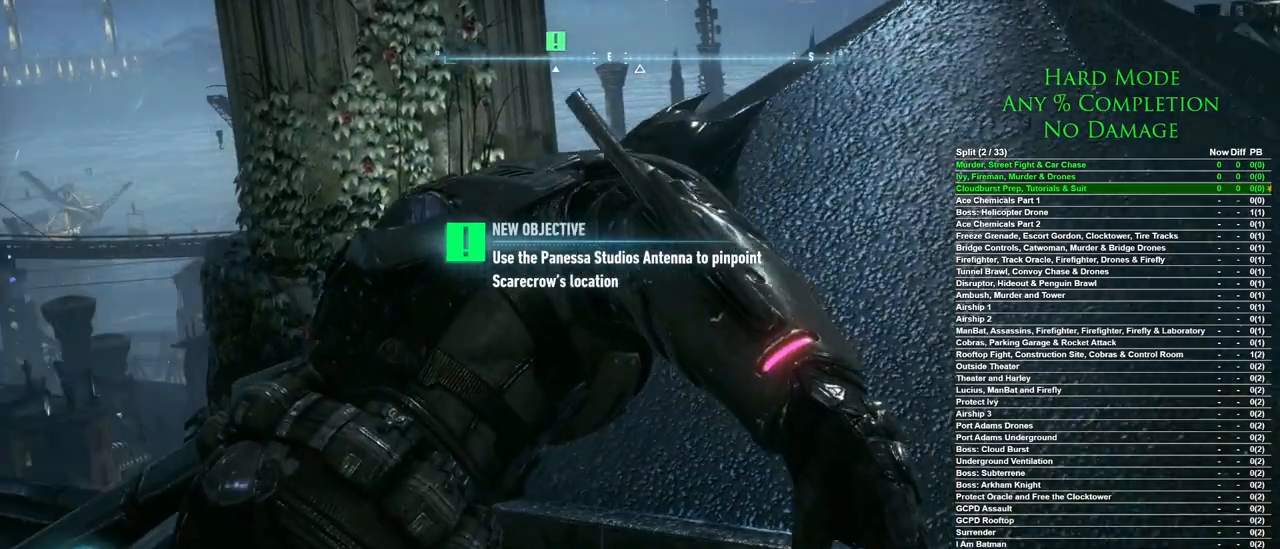
{"keys": [], "mouse": [], "events": [[167, "w", "up"]]}
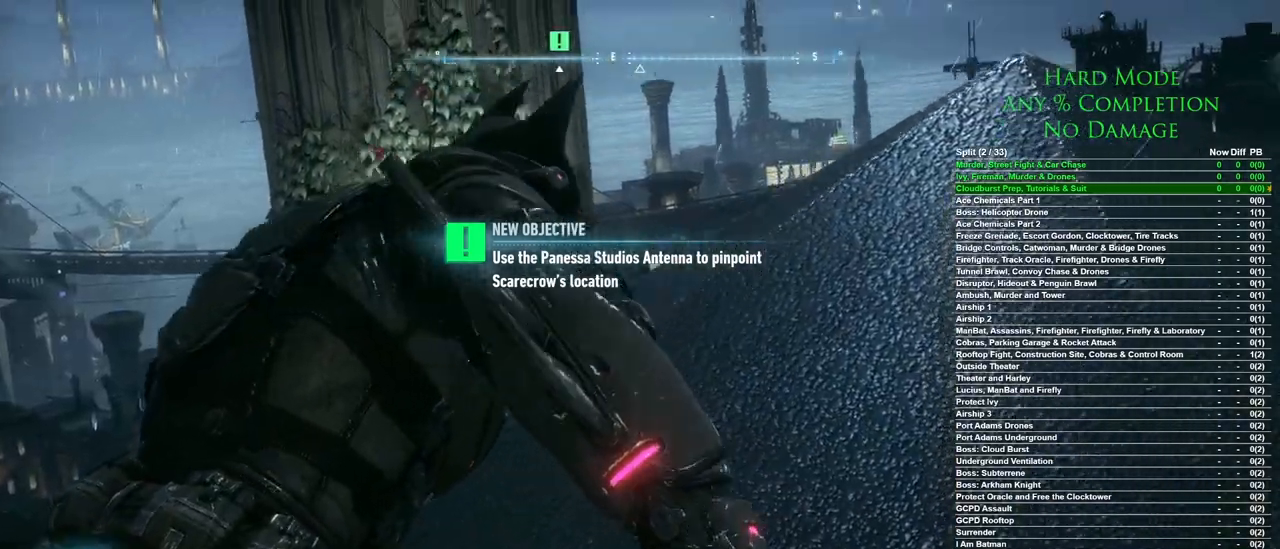
{"keys": [], "mouse": [], "events": []}
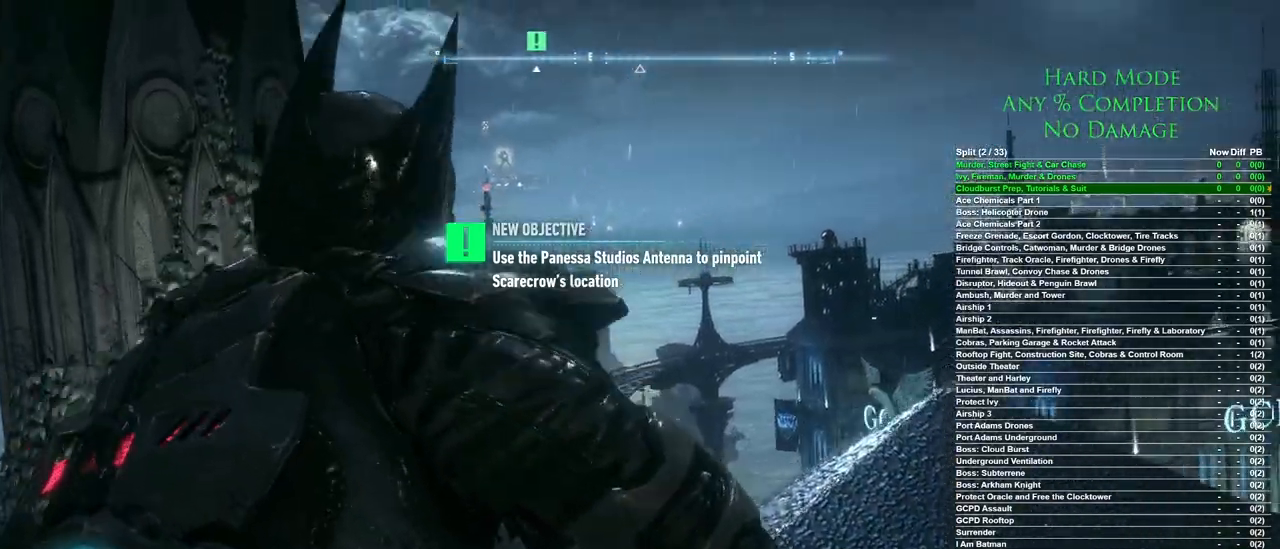
{"keys": [], "mouse": [], "events": [[300, "mouse_left", "down"], [383, "mouse_left", "up"]]}
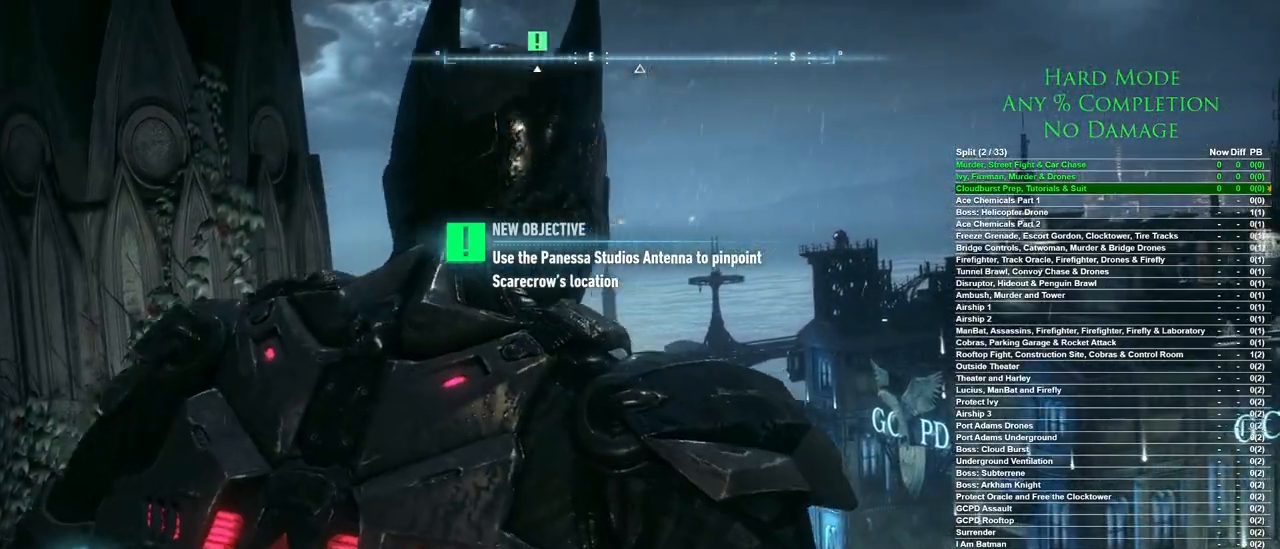
{"keys": [], "mouse": [], "events": []}
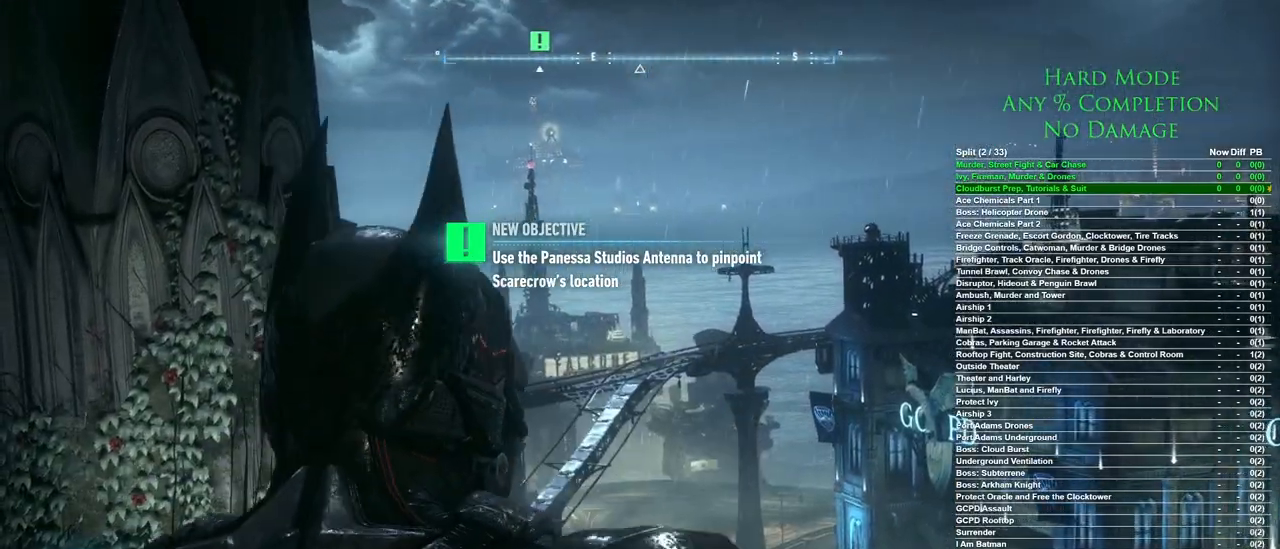
{"keys": [], "mouse": [], "events": [[183, "mouse_left", "down"], [283, "mouse_left", "up"]]}
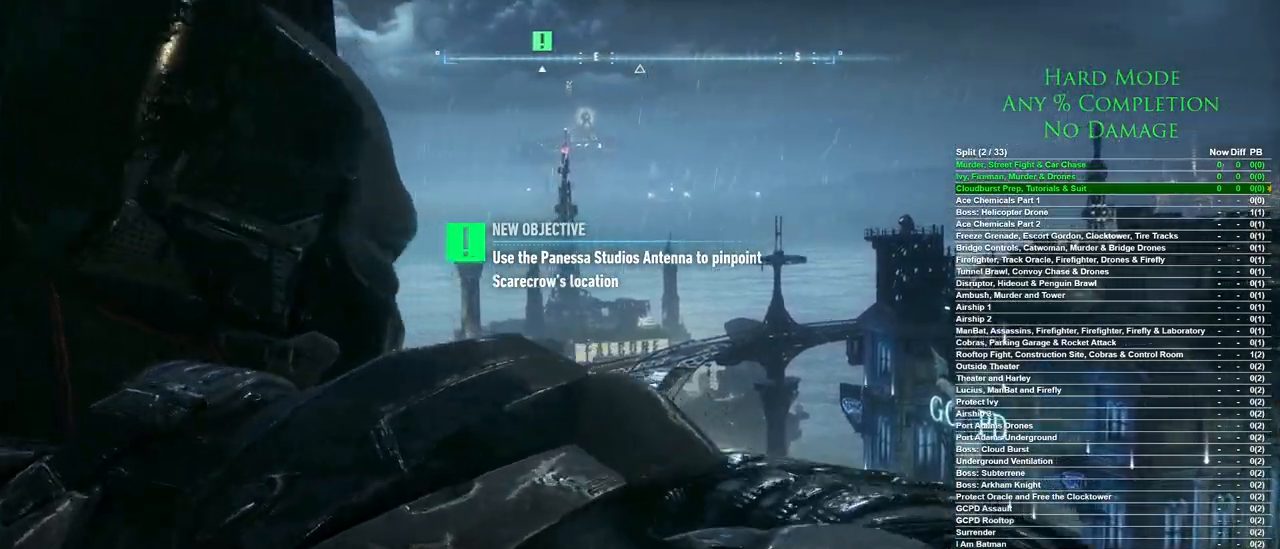
{"keys": [], "mouse": [], "events": [[200, "mouse_left", "down"], [300, "mouse_left", "up"], [433, "mouse_left", "down"], [483, "mouse_left", "up"]]}